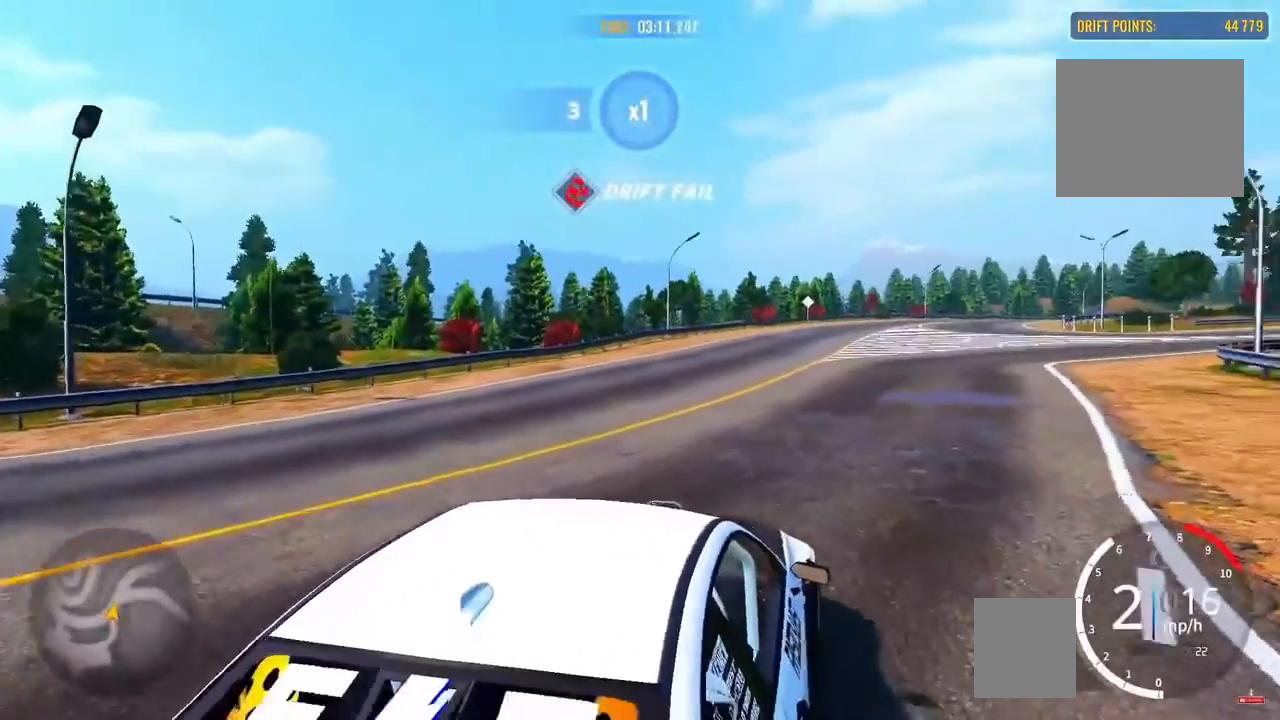
Gameplay with a controller (PlayStation layout); each line is a JSON object with the inputs held at the frame after it. "events" lists button and stick changes between this image and that frame as [ms after this image, input, new state], when the widget could be followed in between. Not read: CROSS R2.
{"buttons": [], "left_stick": "up-right", "right_stick": "center", "events": []}
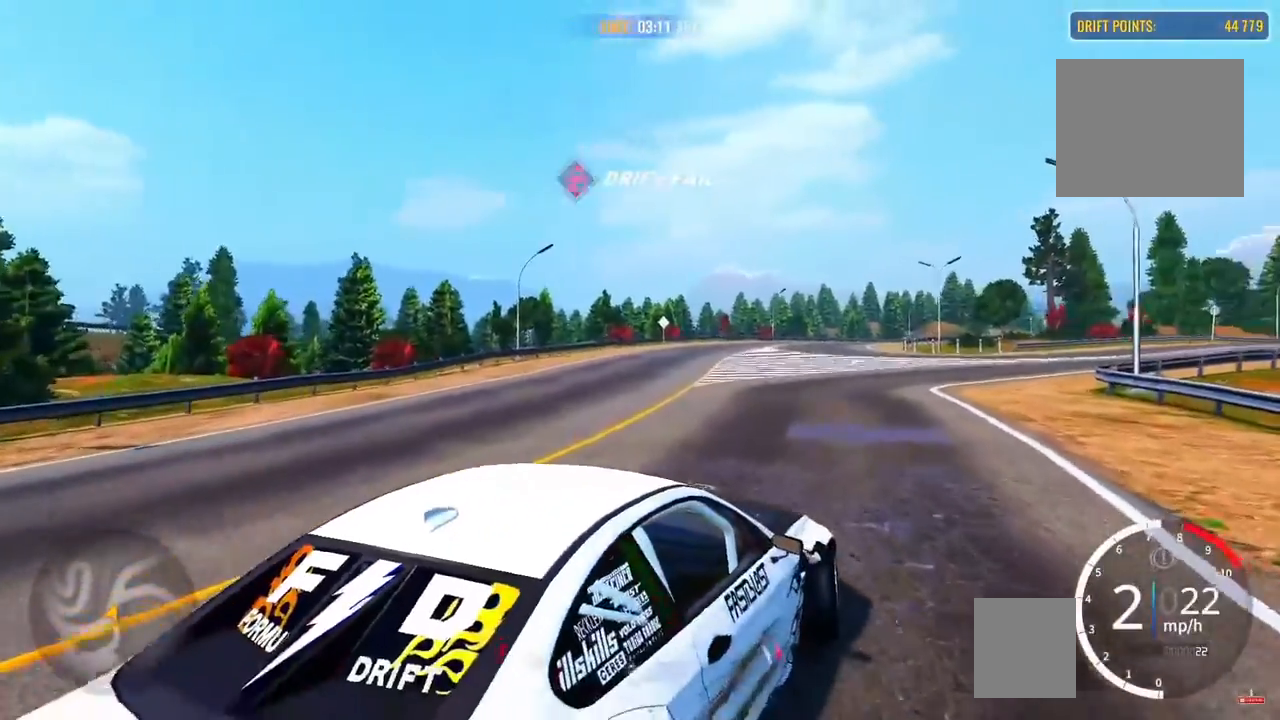
{"buttons": [], "left_stick": "up", "right_stick": "center", "events": [[100, "left_stick", "up"]]}
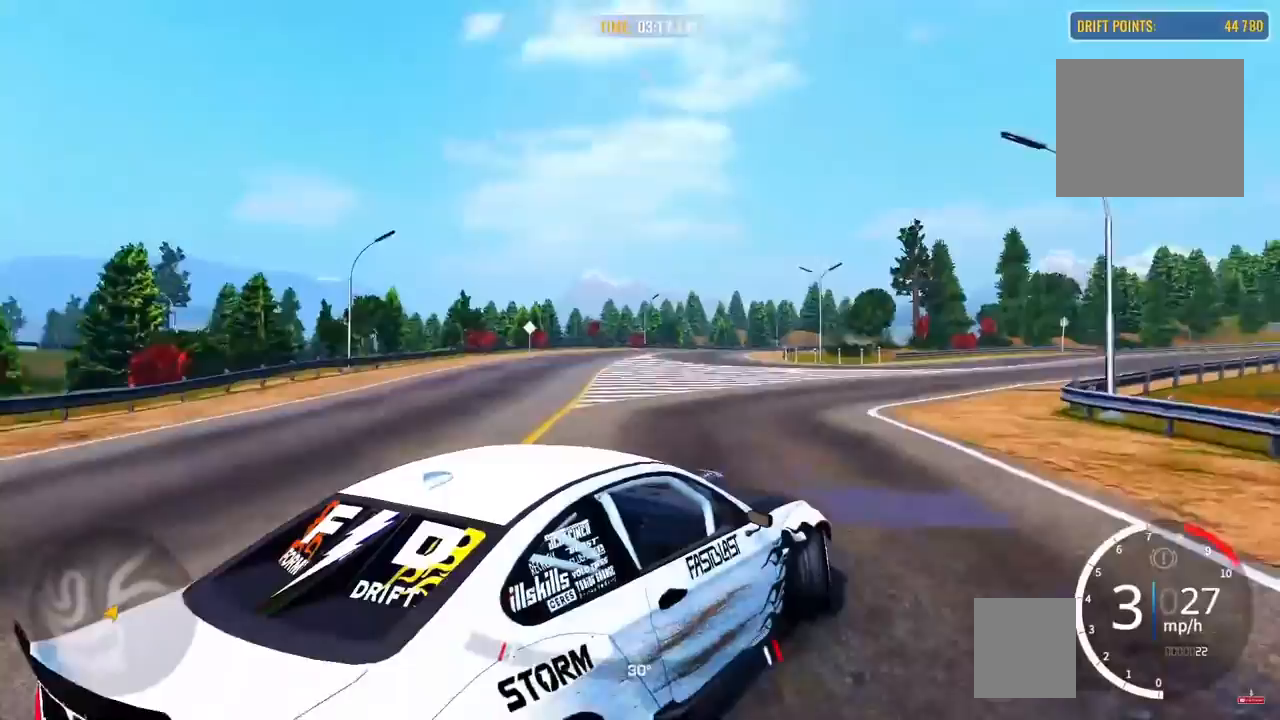
{"buttons": [], "left_stick": "up", "right_stick": "center", "events": []}
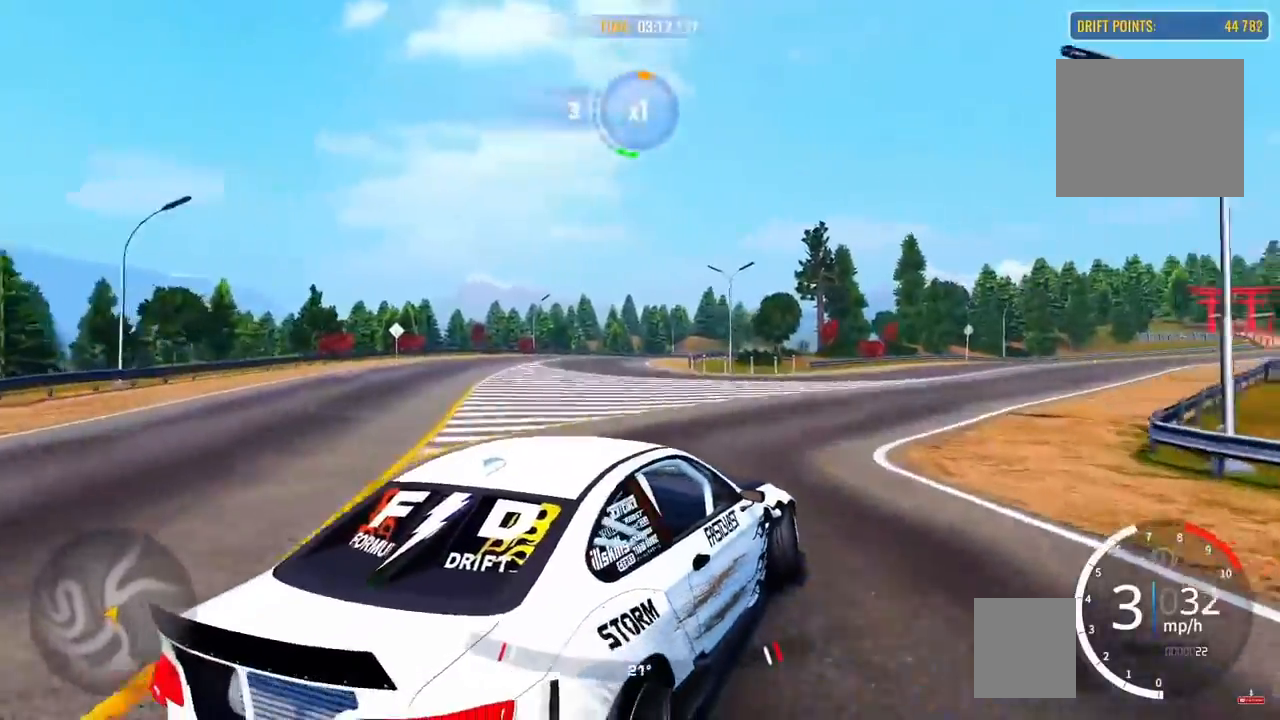
{"buttons": [], "left_stick": "up", "right_stick": "center", "events": []}
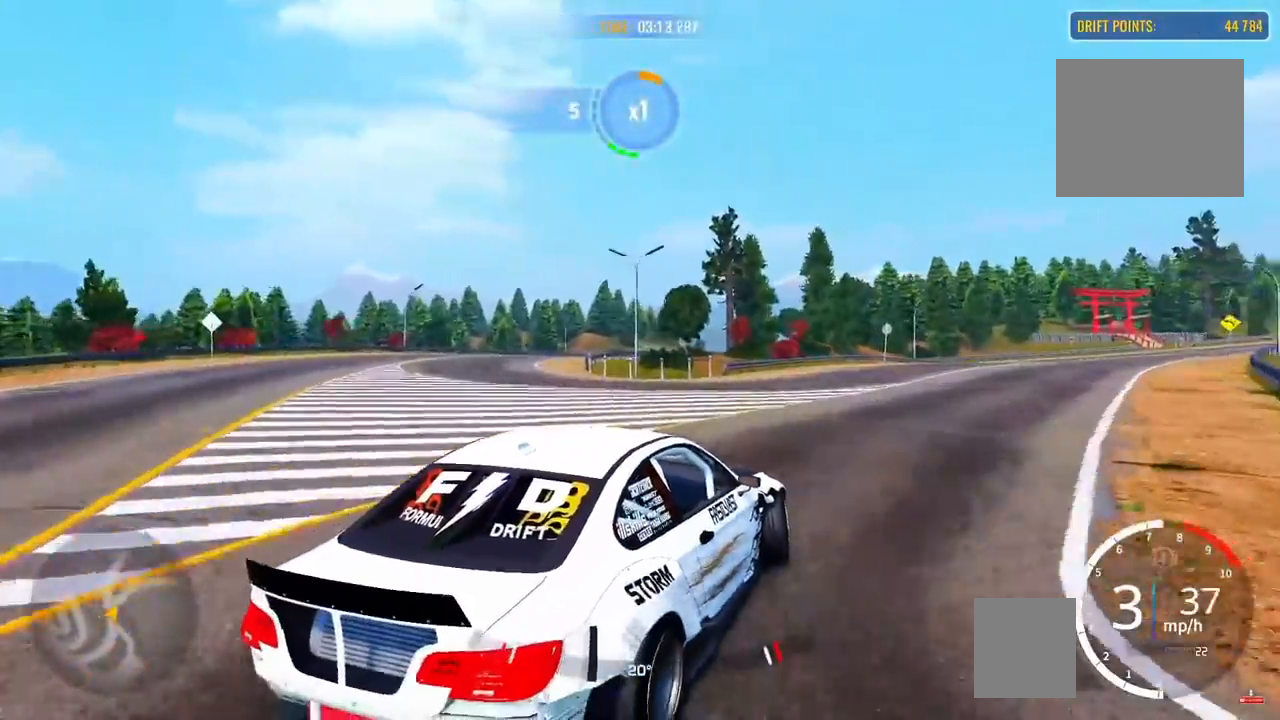
{"buttons": [], "left_stick": "up", "right_stick": "center", "events": []}
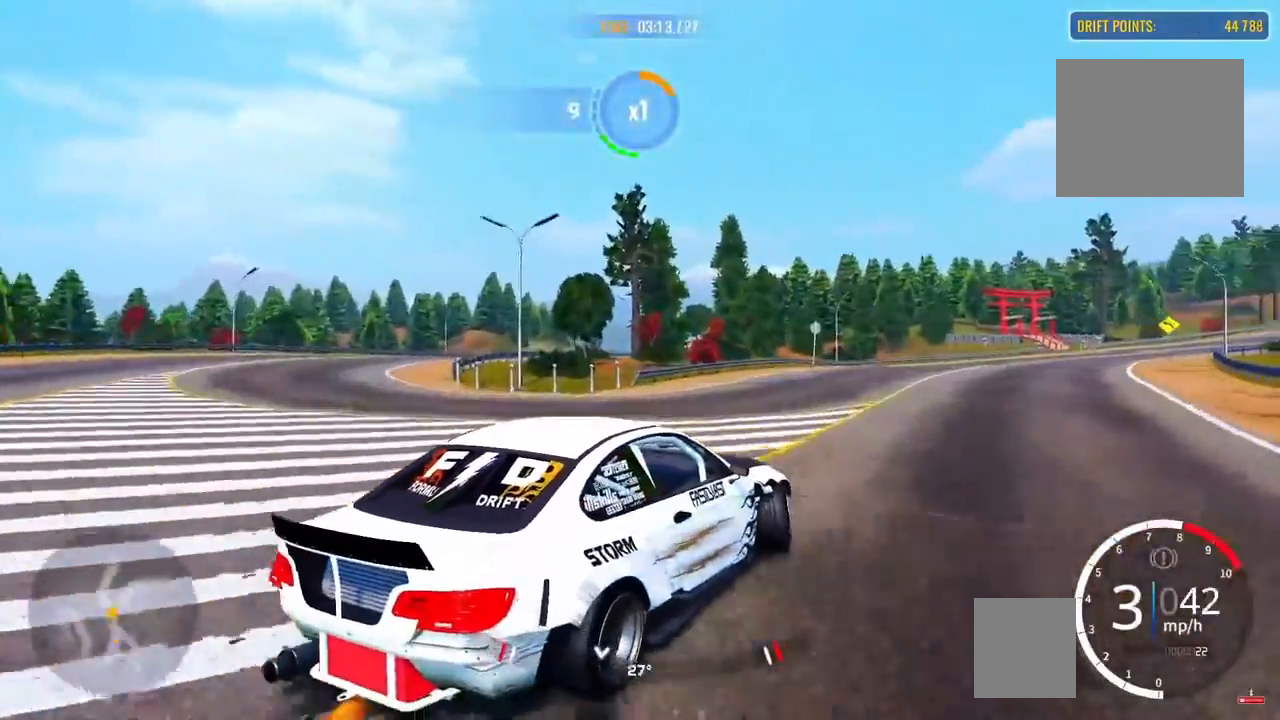
{"buttons": [], "left_stick": "up", "right_stick": "center", "events": []}
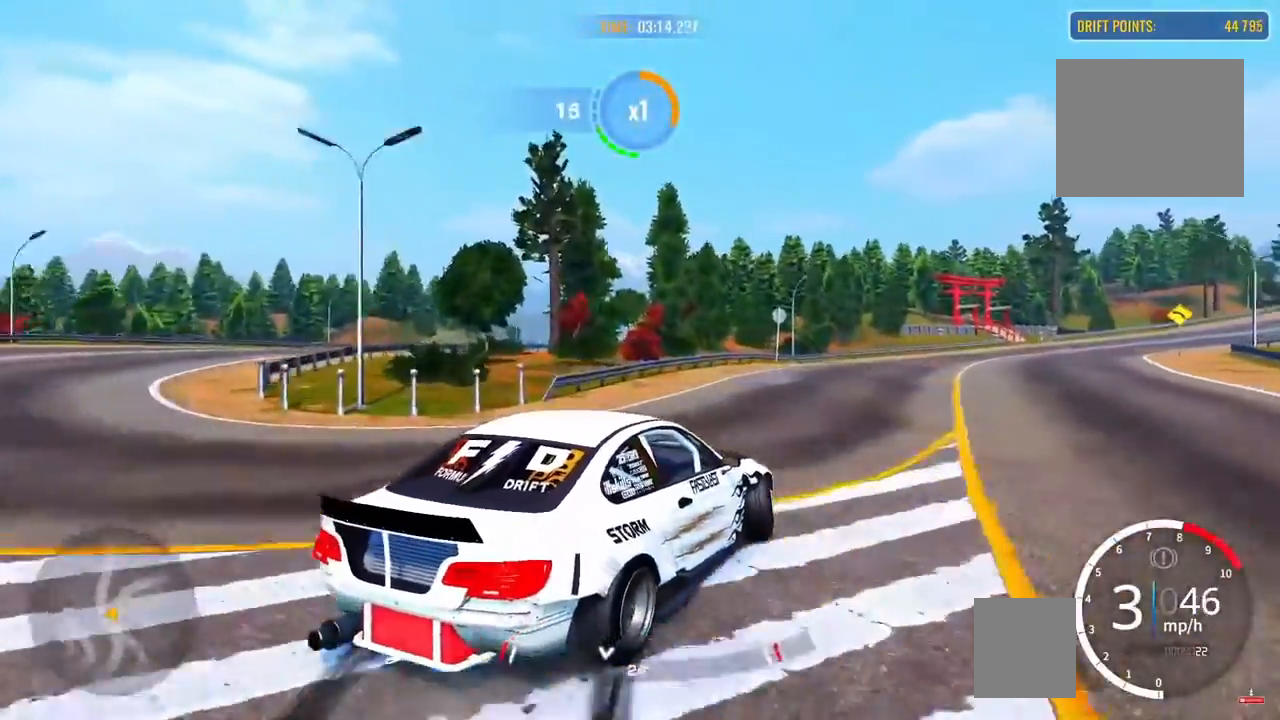
{"buttons": [], "left_stick": "up-right", "right_stick": "center", "events": [[300, "left_stick", "up-right"]]}
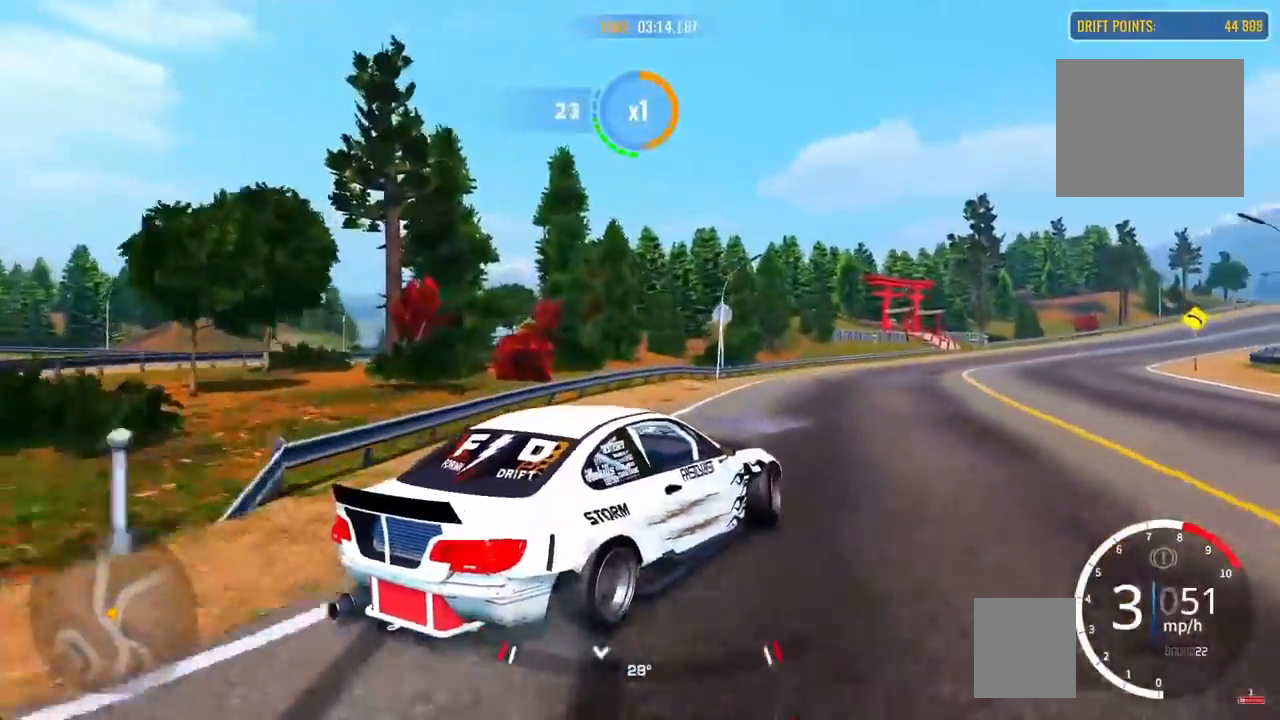
{"buttons": [], "left_stick": "right", "right_stick": "center", "events": [[83, "left_stick", "right"]]}
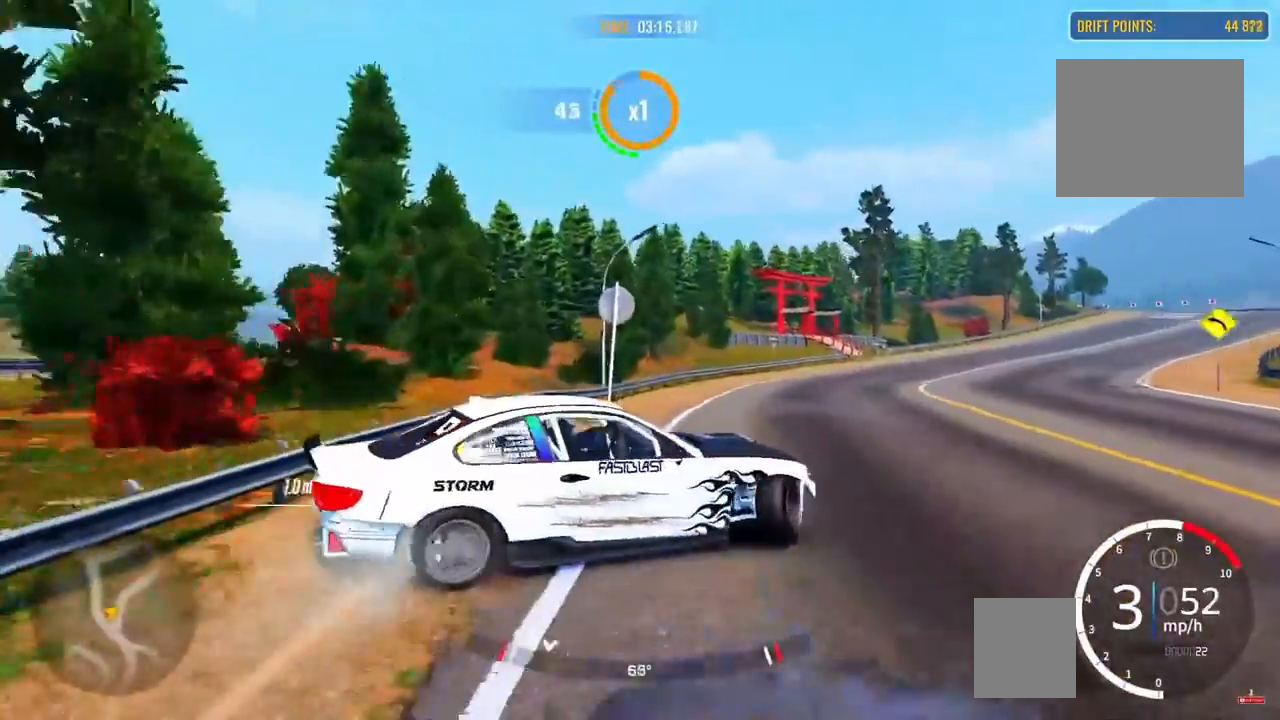
{"buttons": [], "left_stick": "right", "right_stick": "center", "events": []}
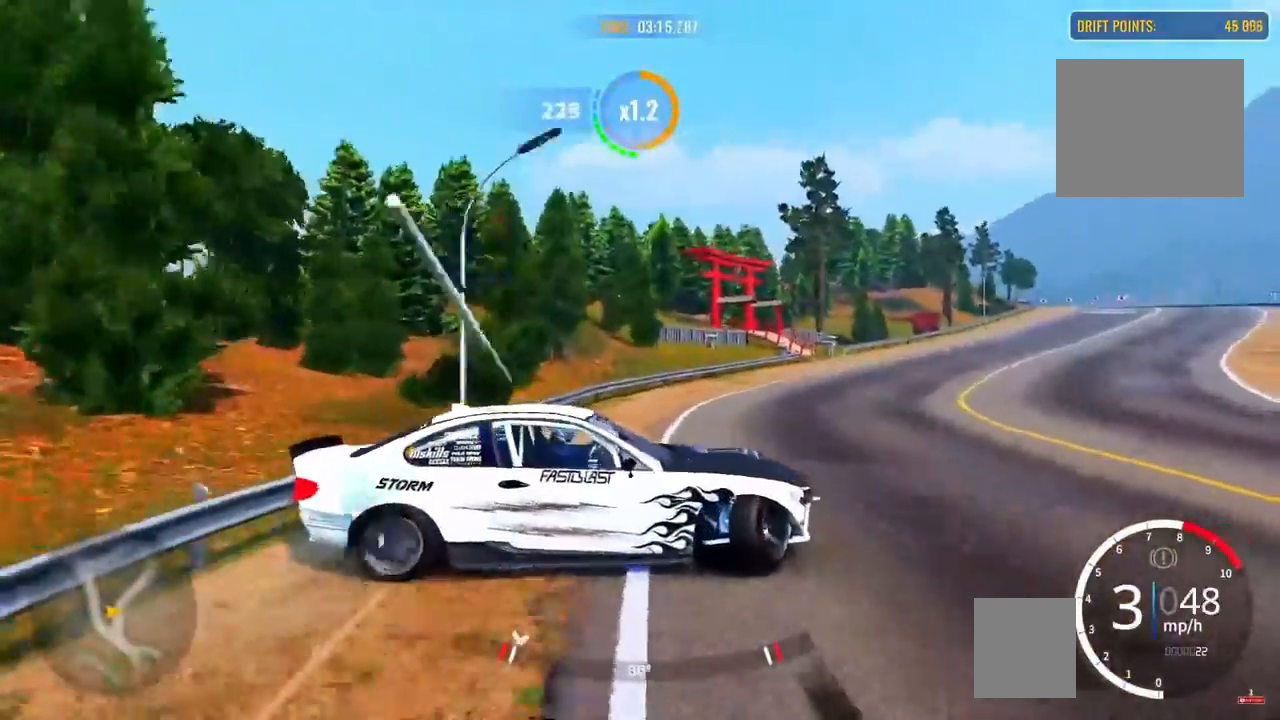
{"buttons": [], "left_stick": "right", "right_stick": "center", "events": []}
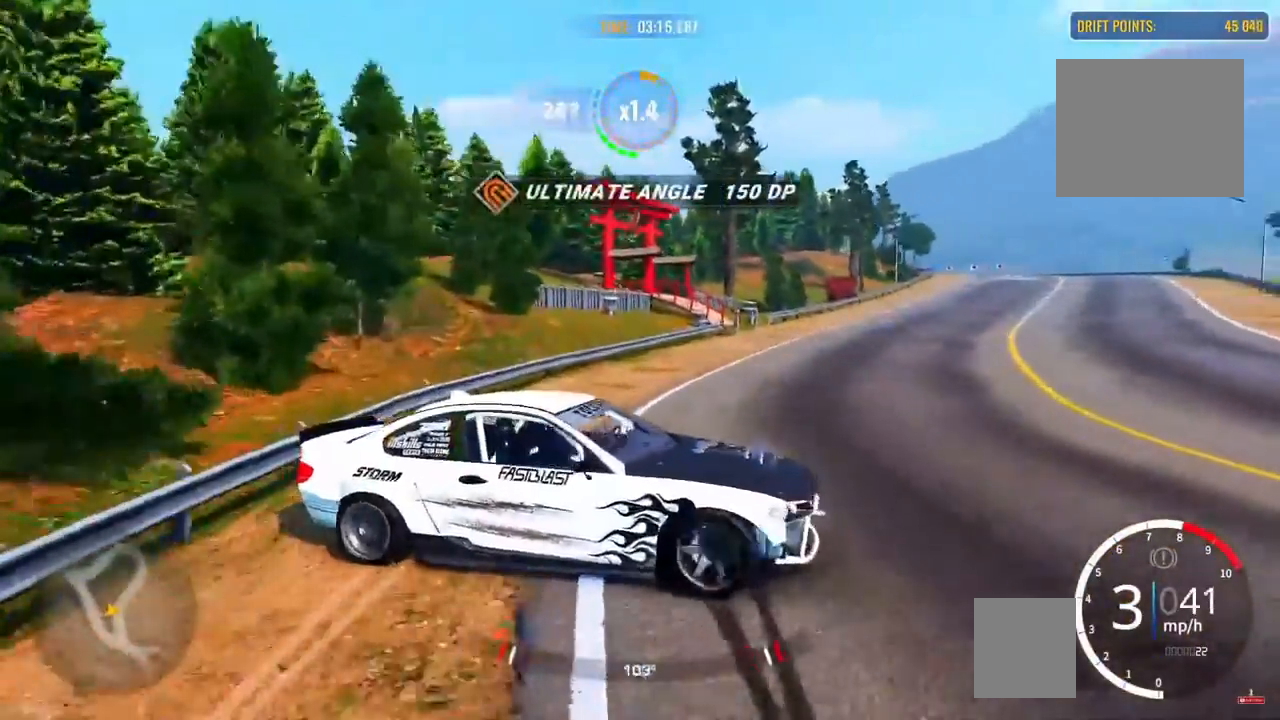
{"buttons": [], "left_stick": "center", "right_stick": "center", "events": [[317, "left_stick", "center"]]}
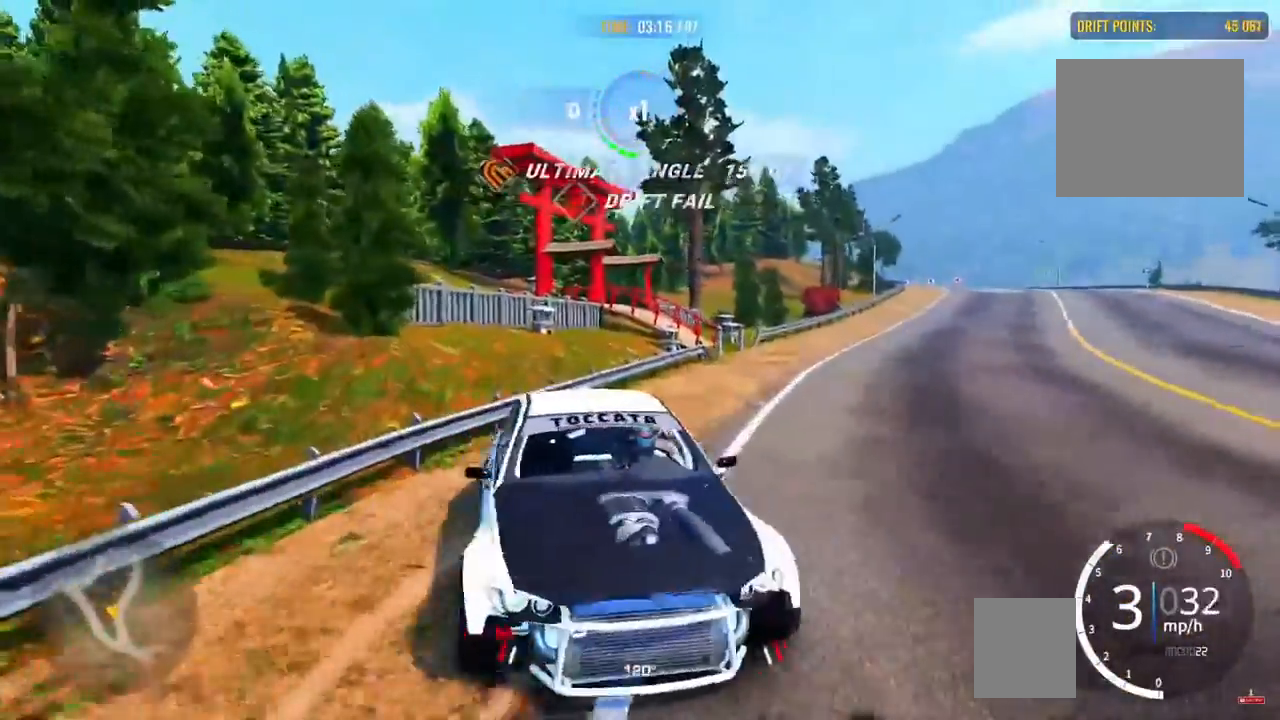
{"buttons": [], "left_stick": "right", "right_stick": "center", "events": [[83, "left_stick", "right"]]}
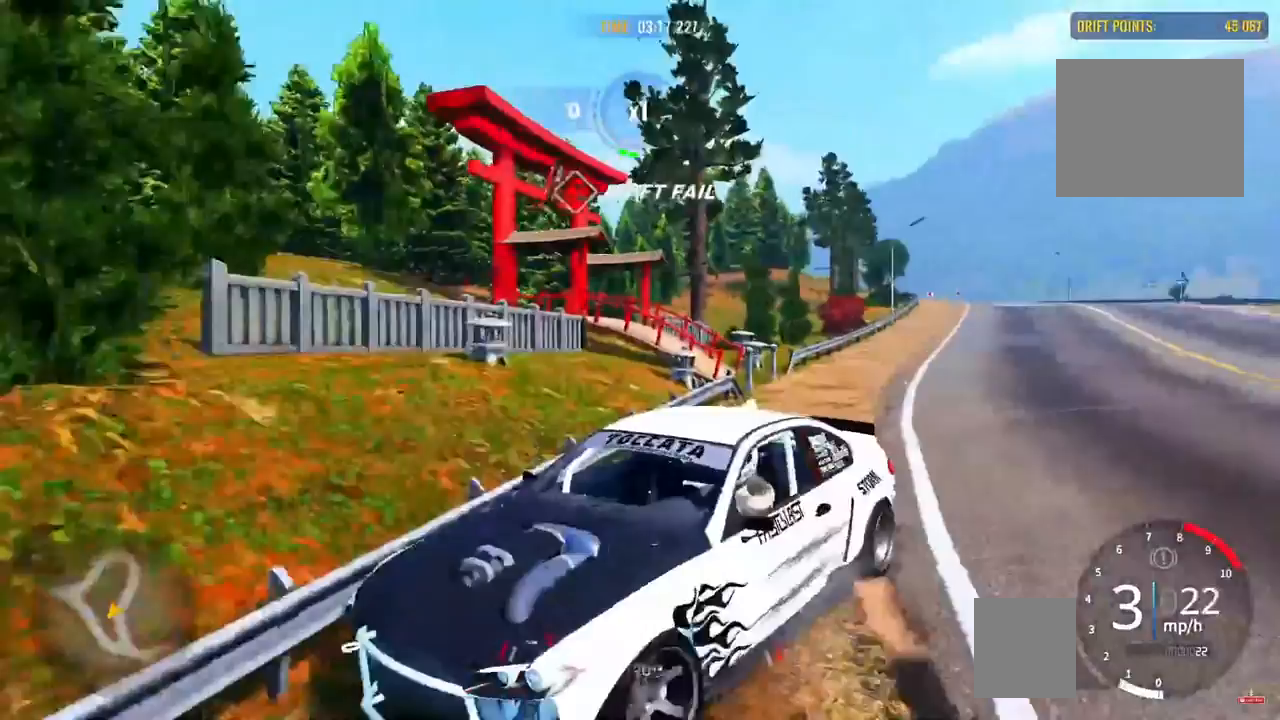
{"buttons": [], "left_stick": "right", "right_stick": "center", "events": []}
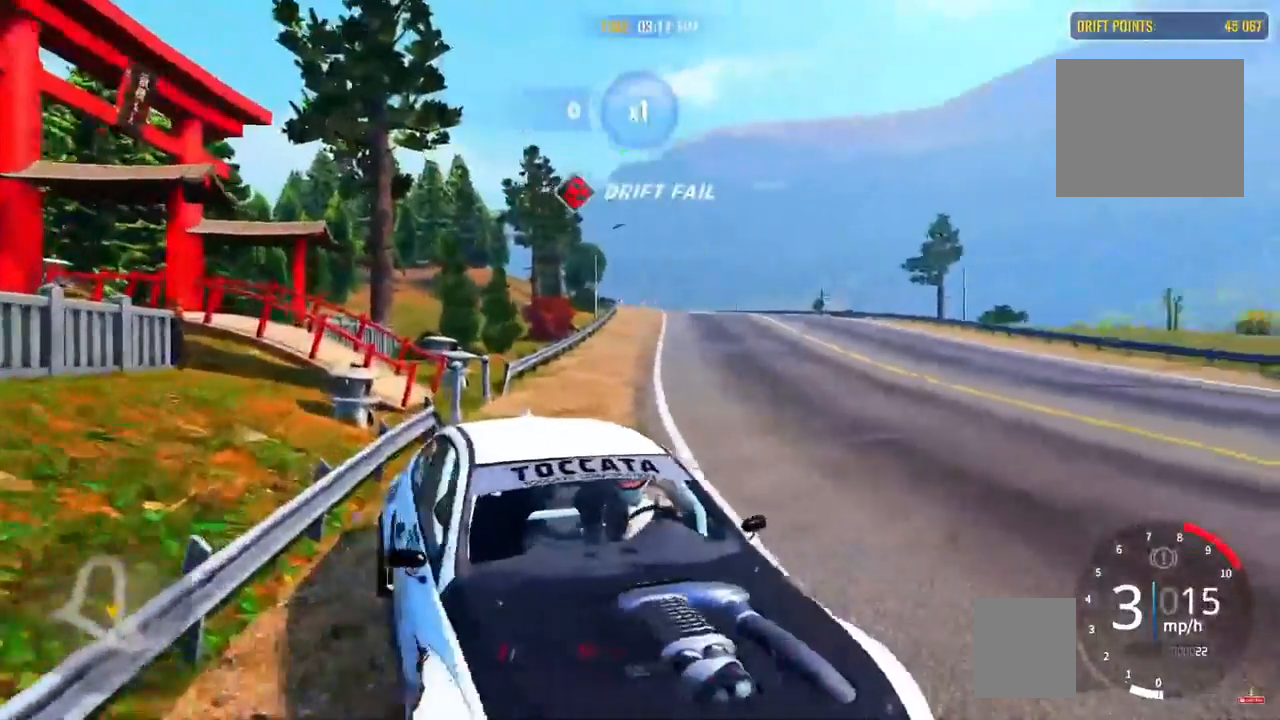
{"buttons": [], "left_stick": "right", "right_stick": "center", "events": []}
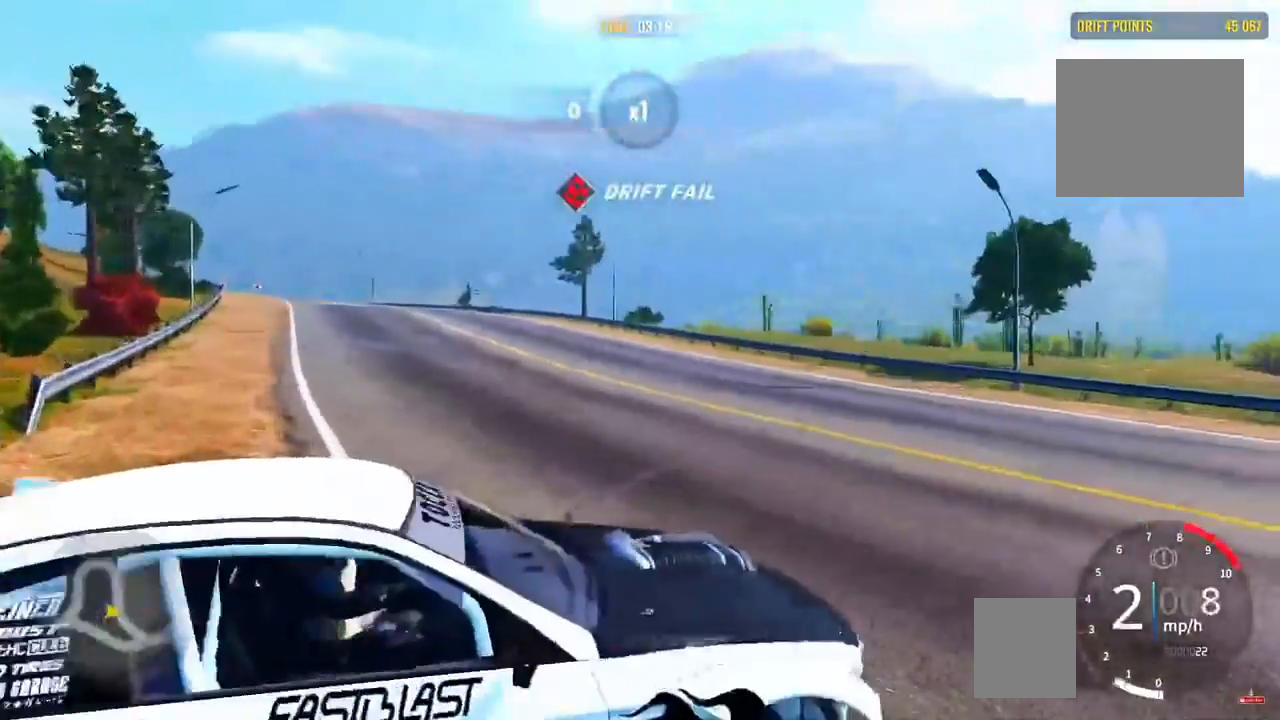
{"buttons": [], "left_stick": "up-left", "right_stick": "center", "events": [[217, "left_stick", "center"], [483, "left_stick", "up-left"]]}
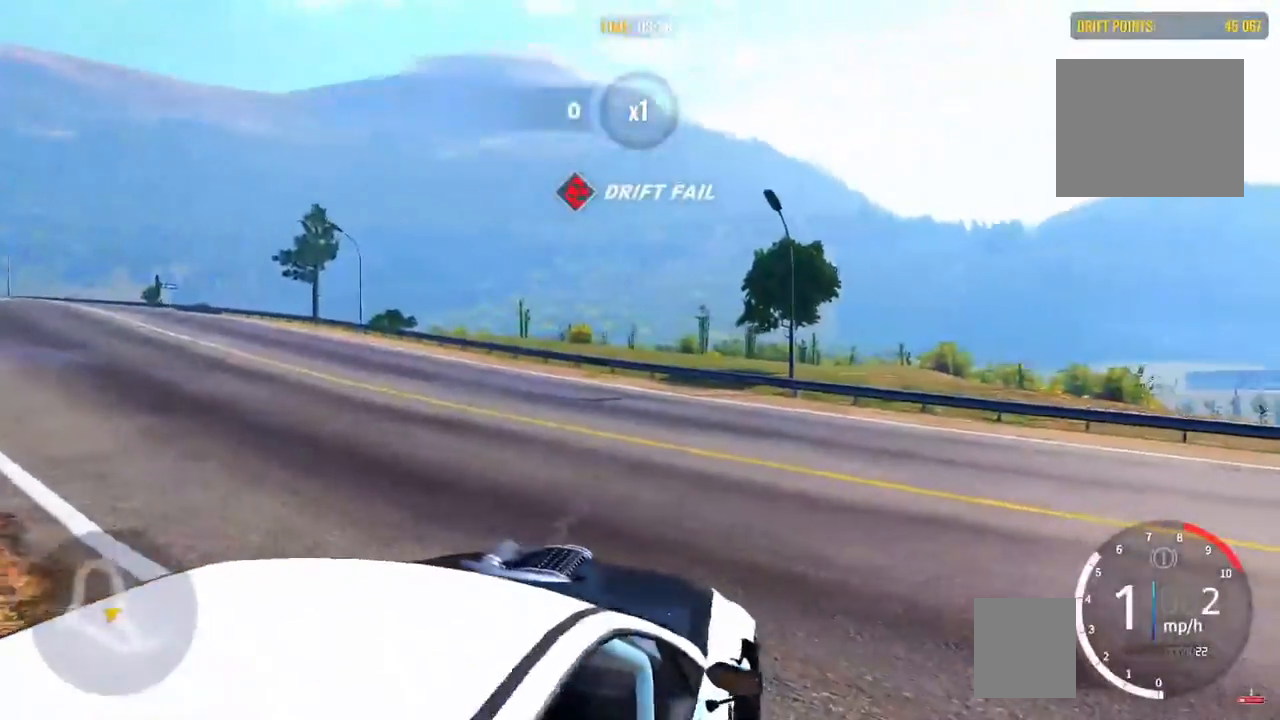
{"buttons": ["R1"], "left_stick": "up-left", "right_stick": "center", "events": [[417, "R1", "down"]]}
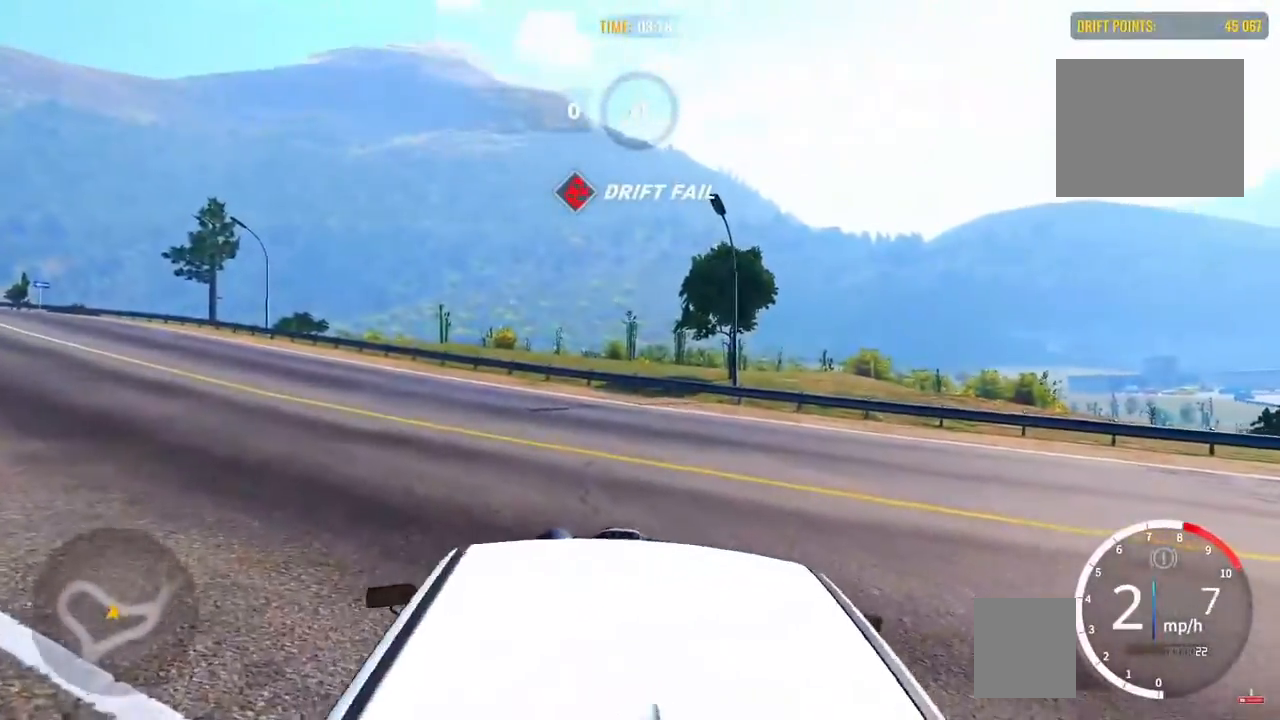
{"buttons": [], "left_stick": "up-left", "right_stick": "center", "events": [[17, "R1", "up"]]}
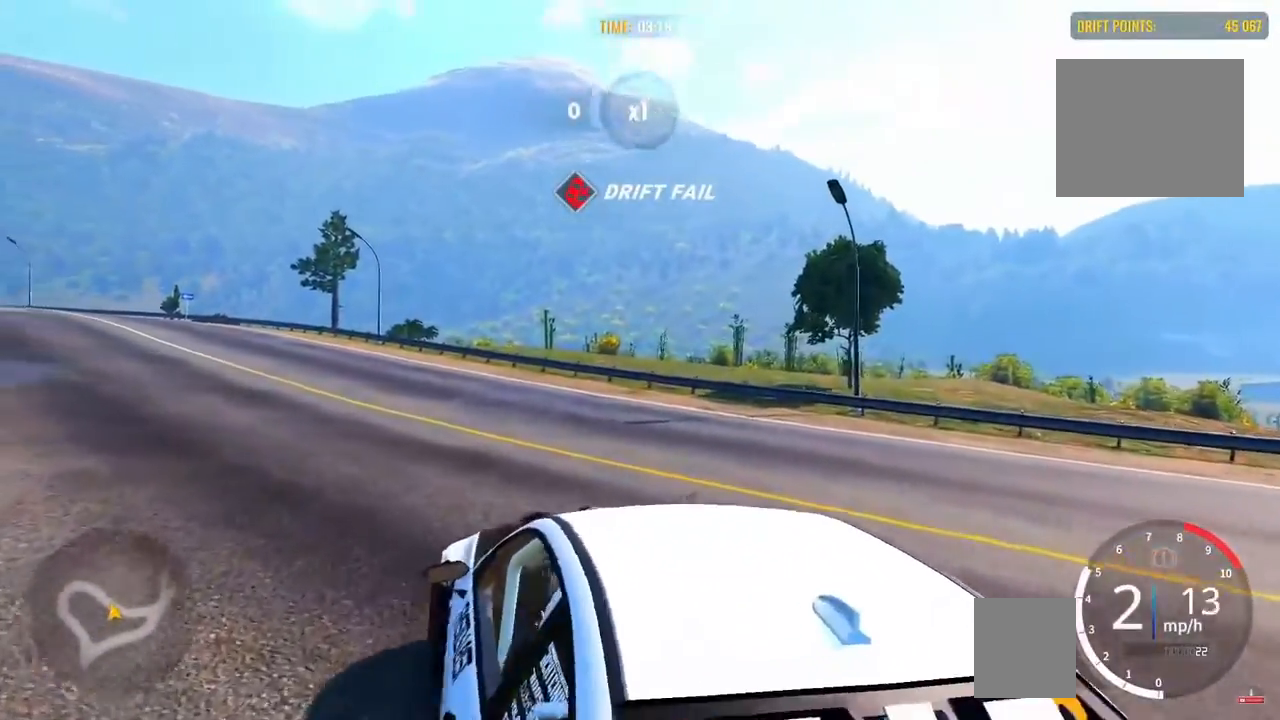
{"buttons": [], "left_stick": "up", "right_stick": "center", "events": [[317, "left_stick", "up"]]}
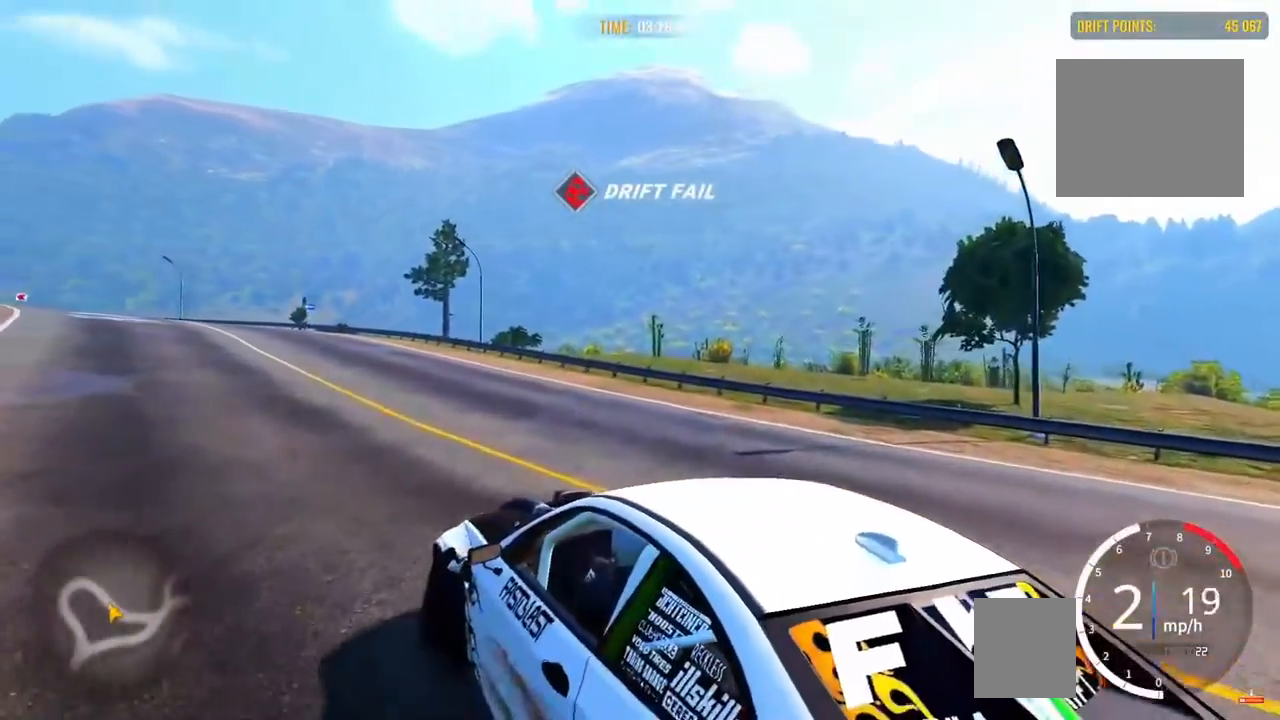
{"buttons": [], "left_stick": "up", "right_stick": "center", "events": []}
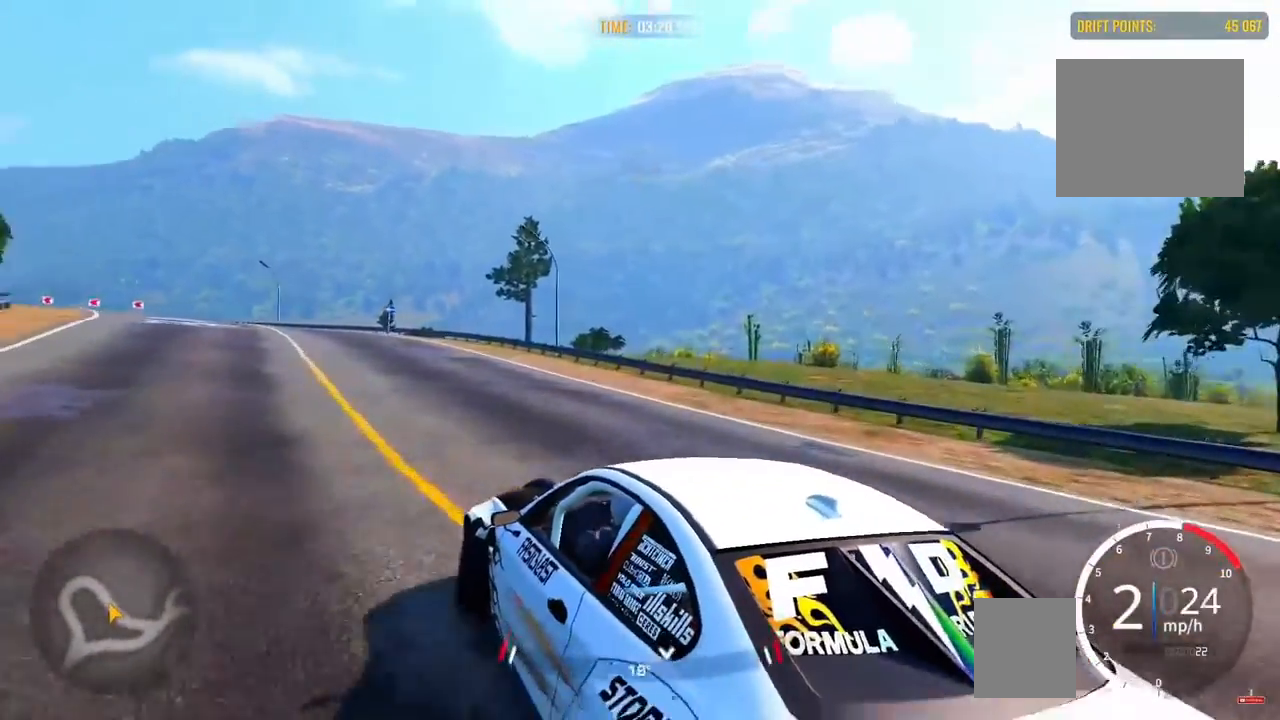
{"buttons": [], "left_stick": "up", "right_stick": "center", "events": []}
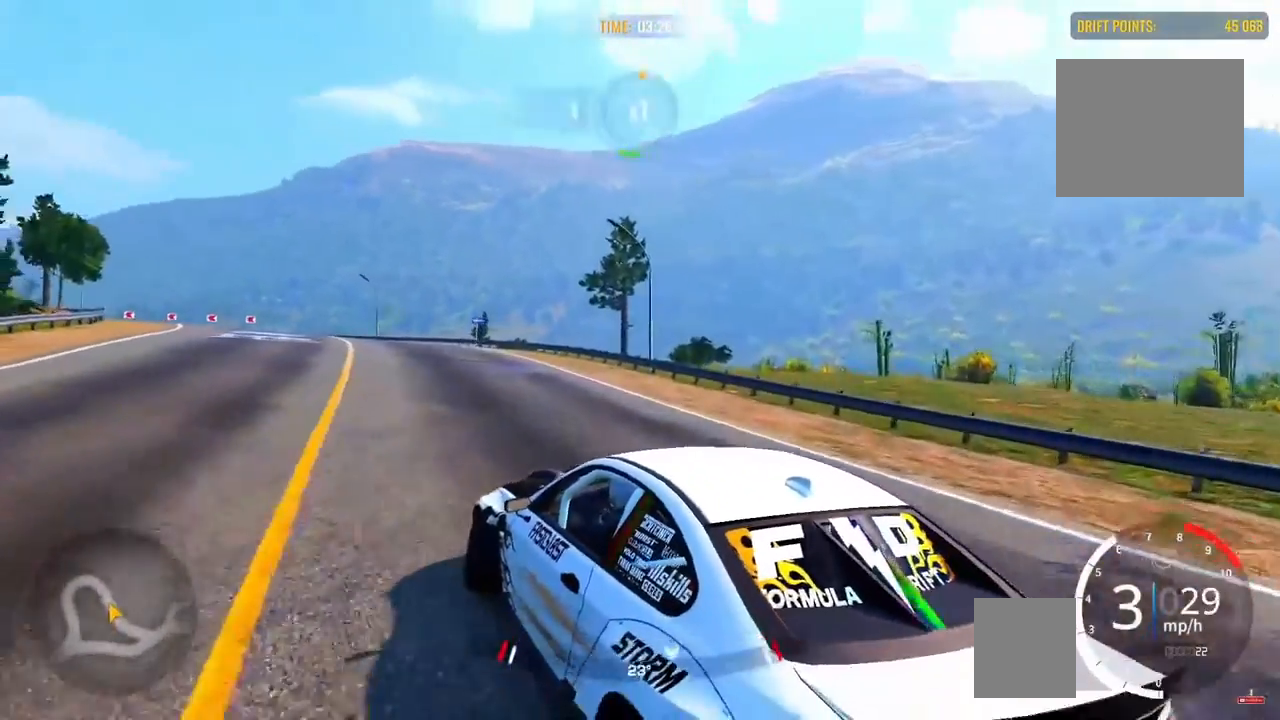
{"buttons": [], "left_stick": "up", "right_stick": "center", "events": []}
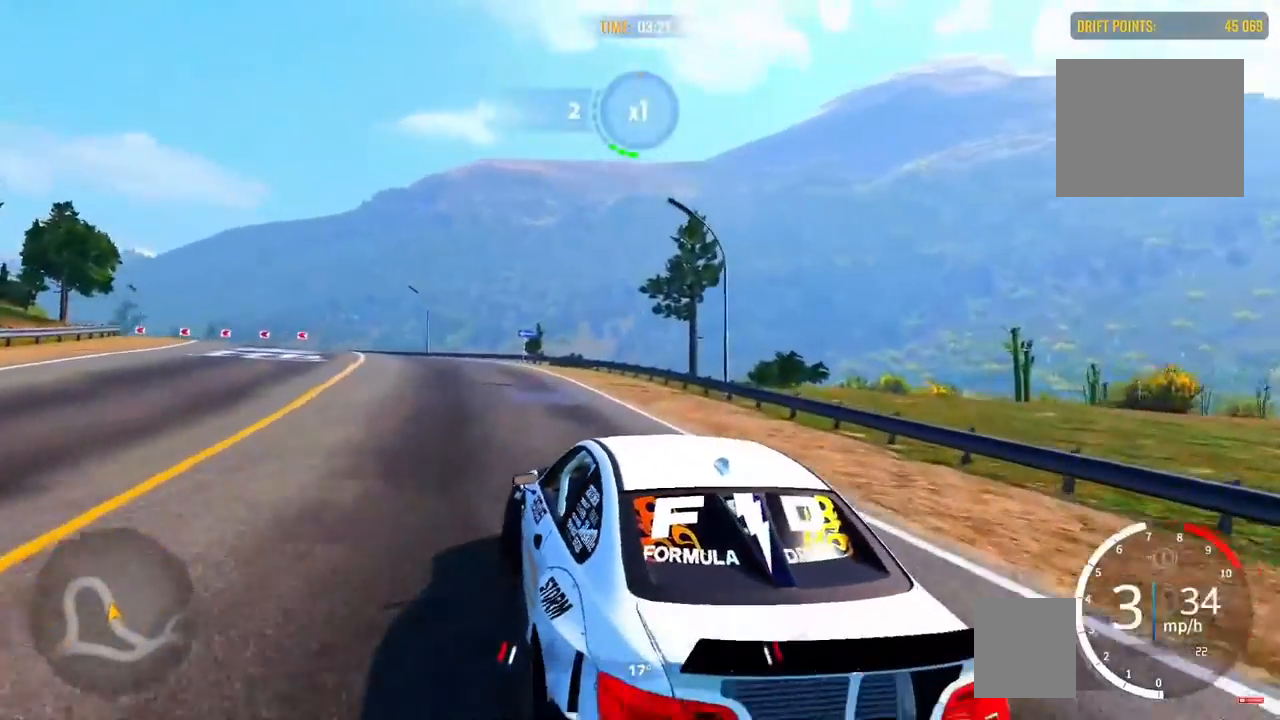
{"buttons": [], "left_stick": "up", "right_stick": "center", "events": []}
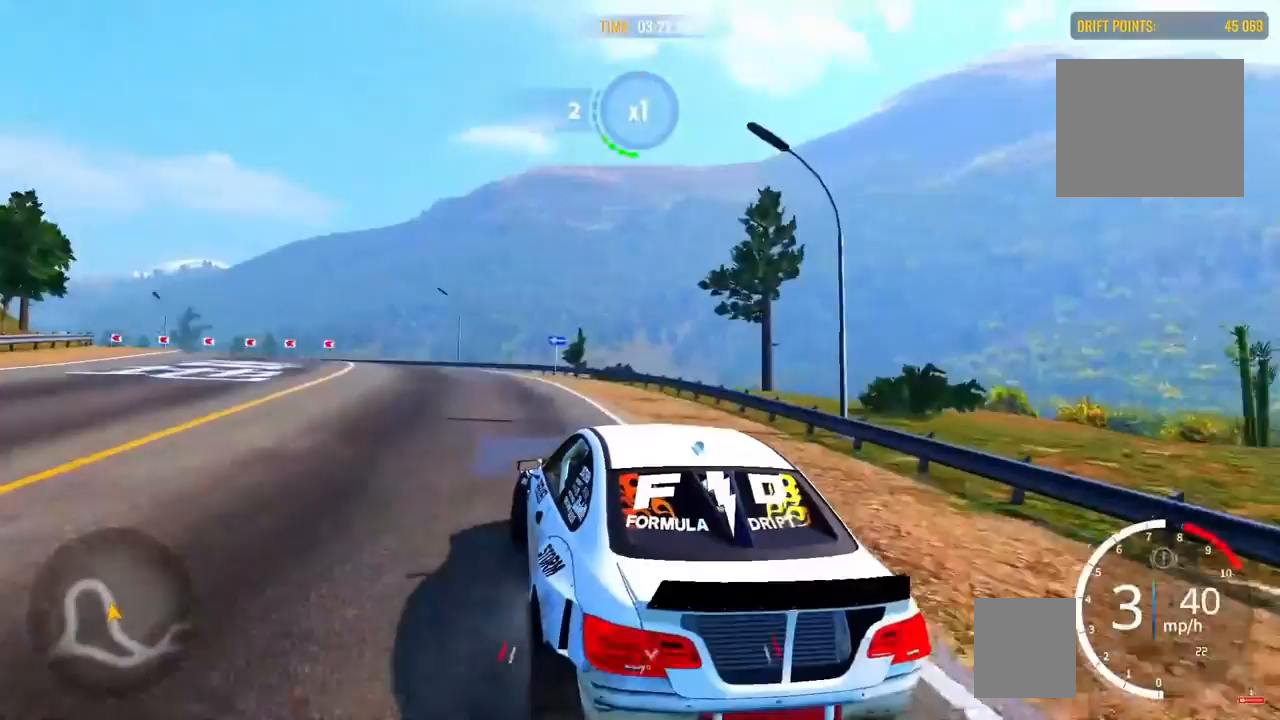
{"buttons": [], "left_stick": "up-left", "right_stick": "center", "events": [[233, "left_stick", "up-left"]]}
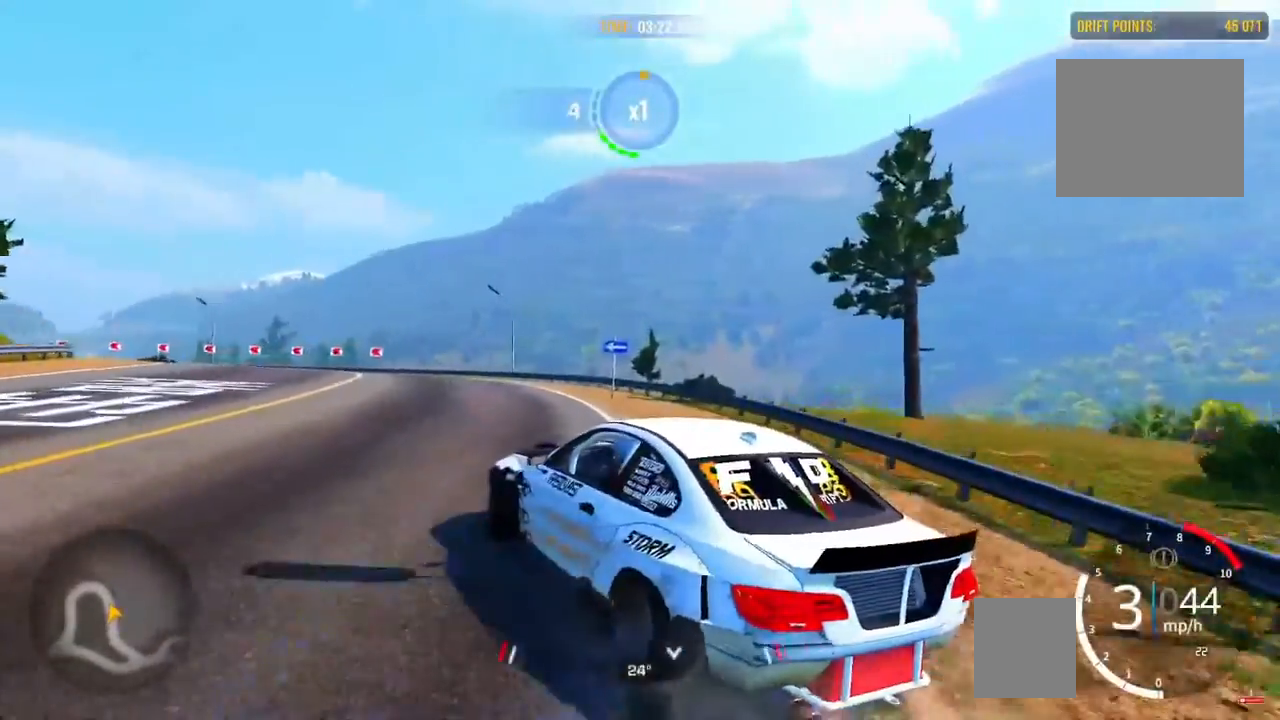
{"buttons": [], "left_stick": "up-left", "right_stick": "center", "events": []}
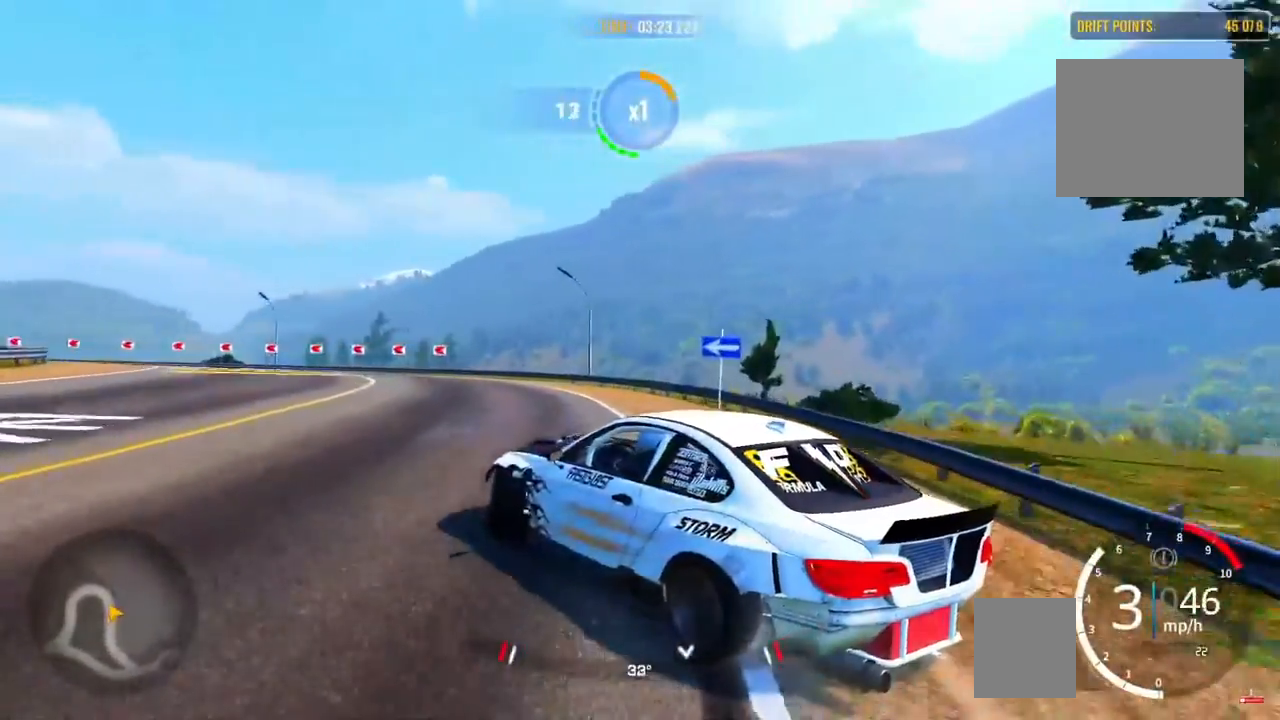
{"buttons": [], "left_stick": "up-left", "right_stick": "center", "events": []}
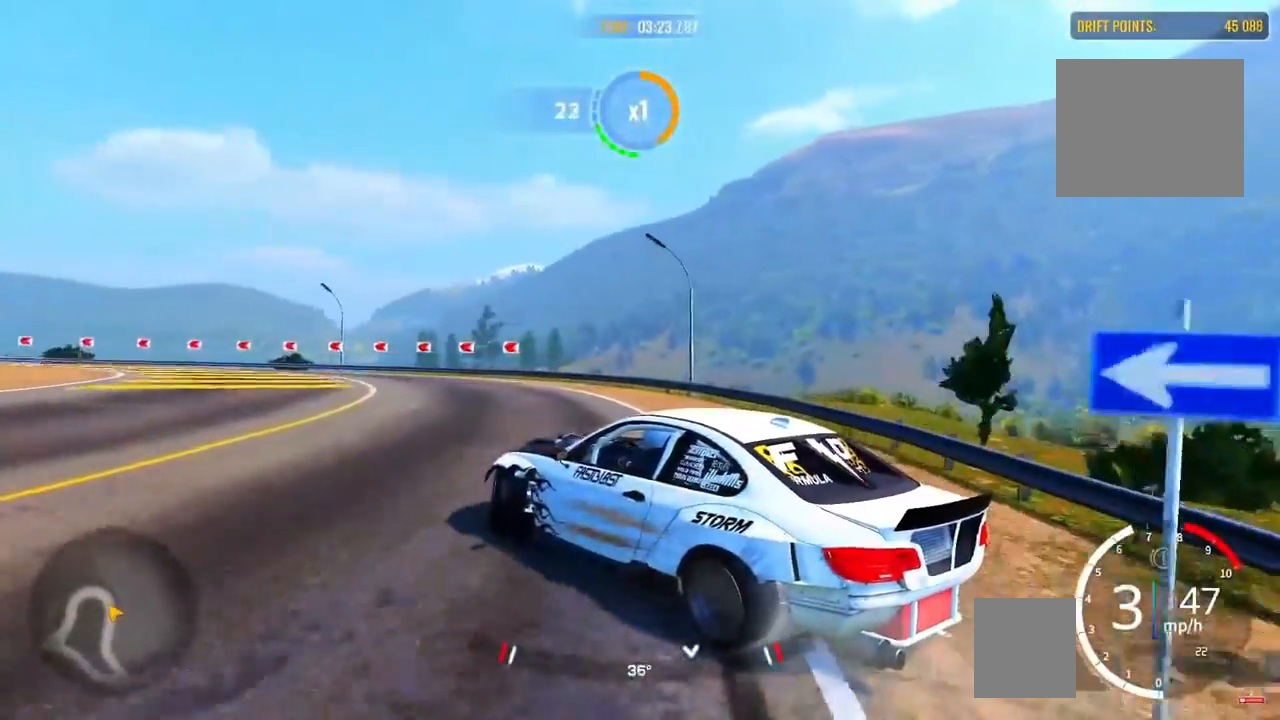
{"buttons": [], "left_stick": "up-left", "right_stick": "center", "events": []}
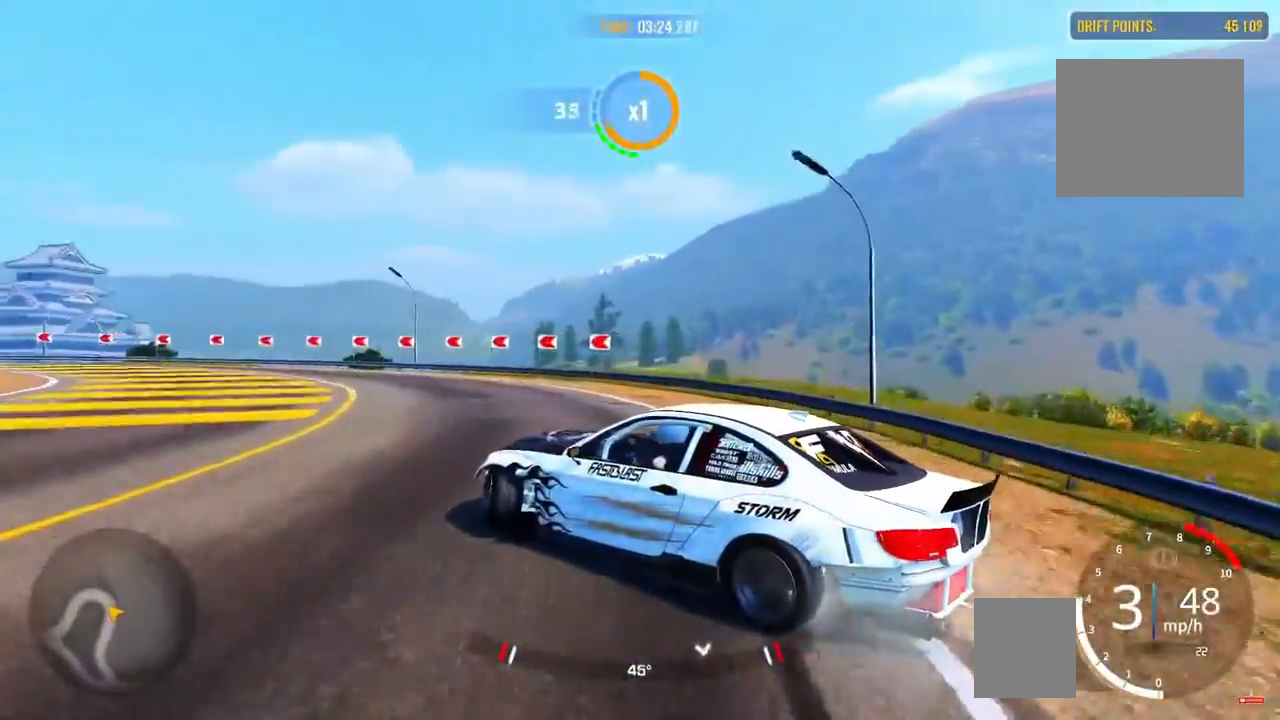
{"buttons": [], "left_stick": "up-left", "right_stick": "center", "events": []}
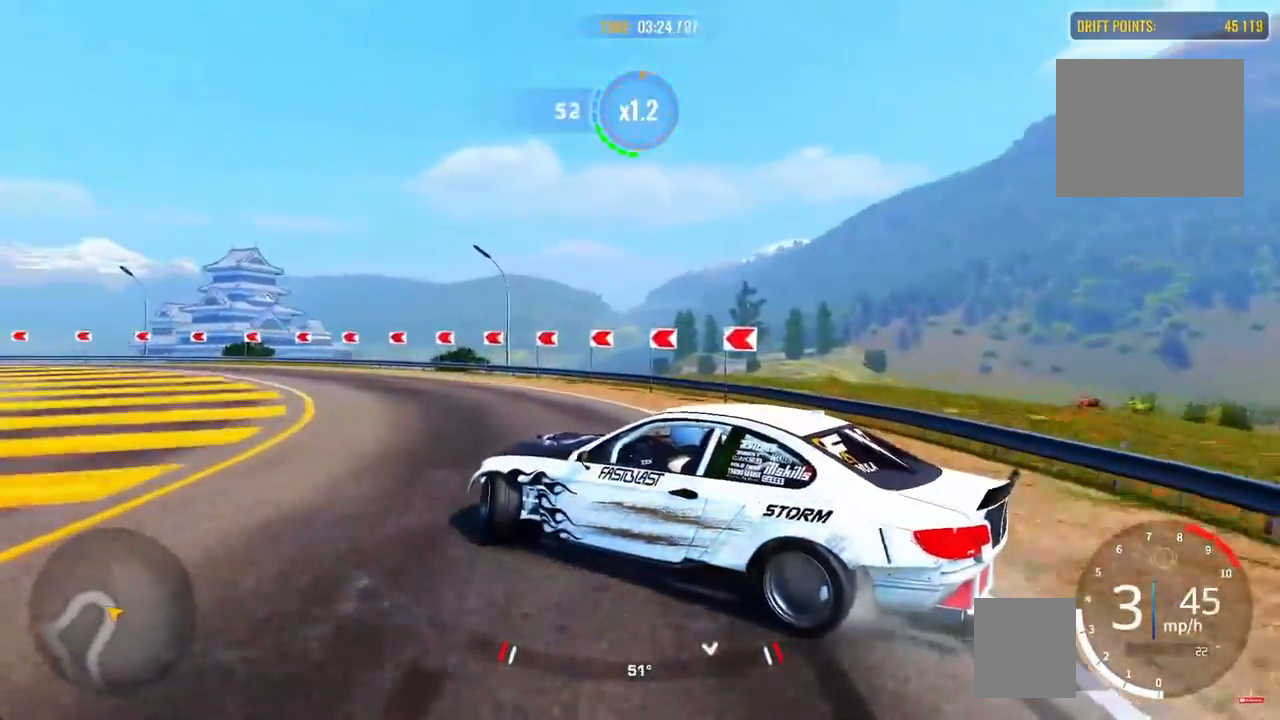
{"buttons": [], "left_stick": "up-left", "right_stick": "center", "events": []}
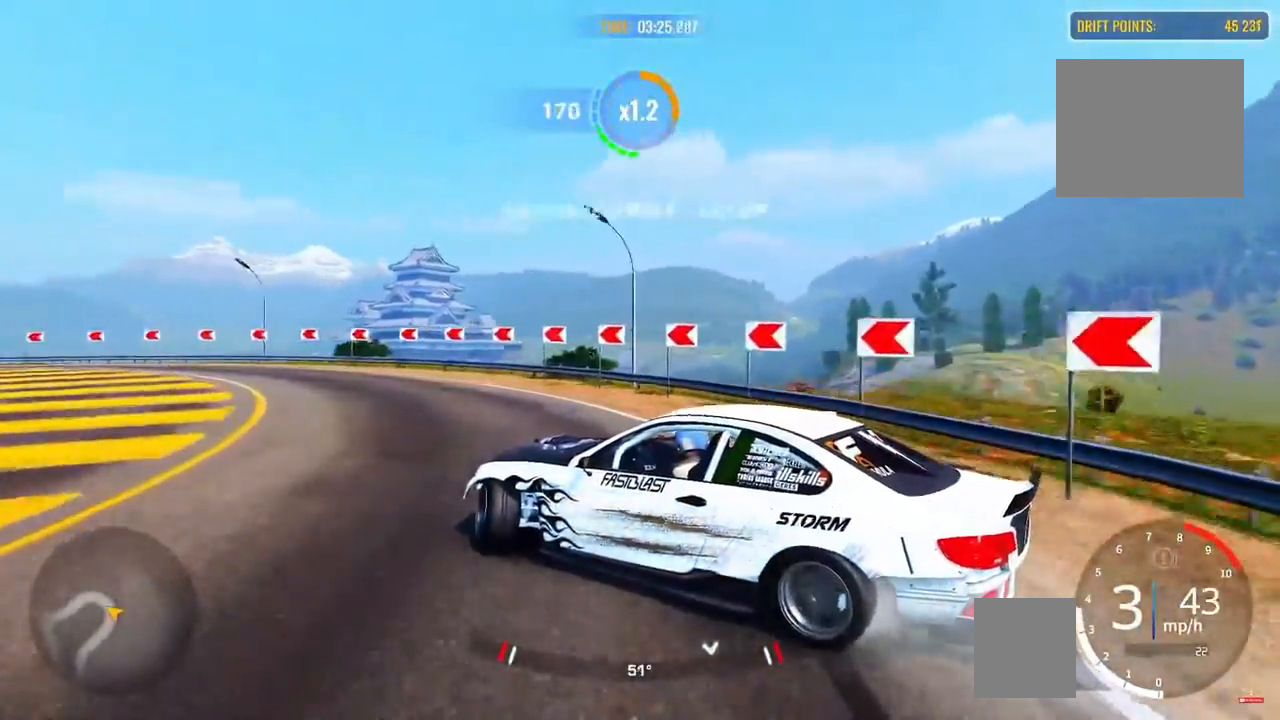
{"buttons": [], "left_stick": "up-left", "right_stick": "center", "events": []}
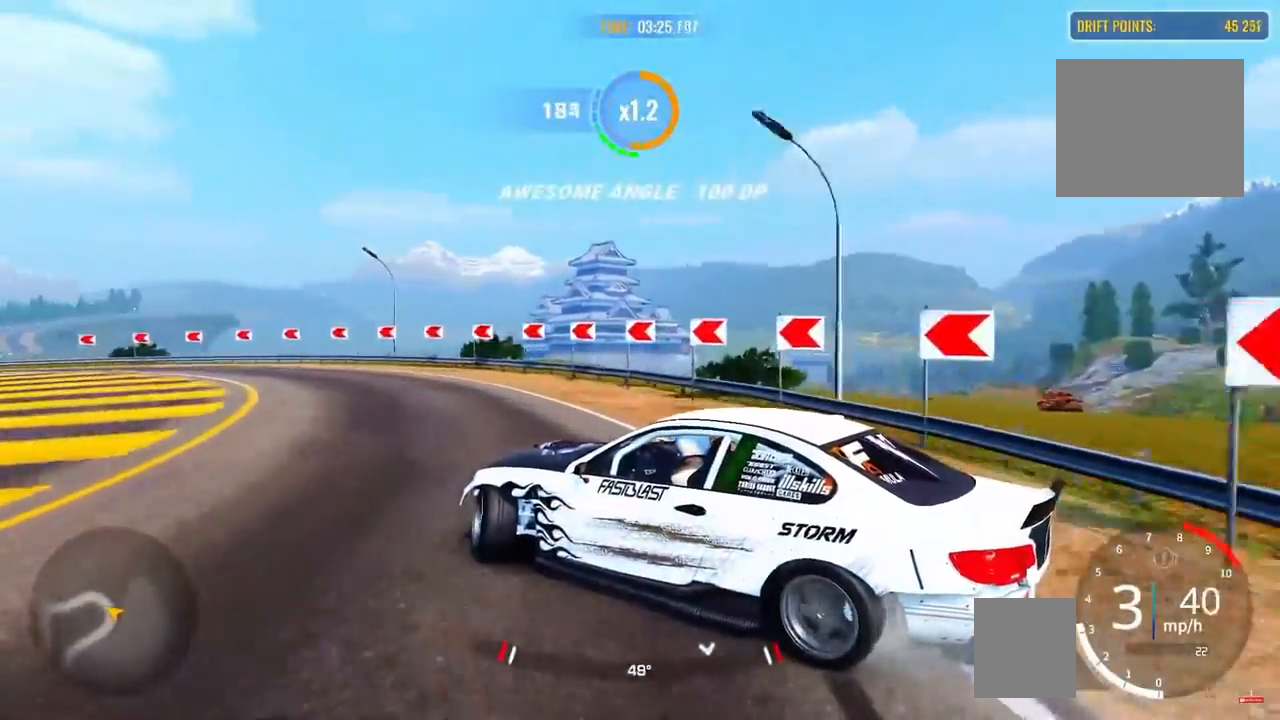
{"buttons": [], "left_stick": "up-left", "right_stick": "center", "events": []}